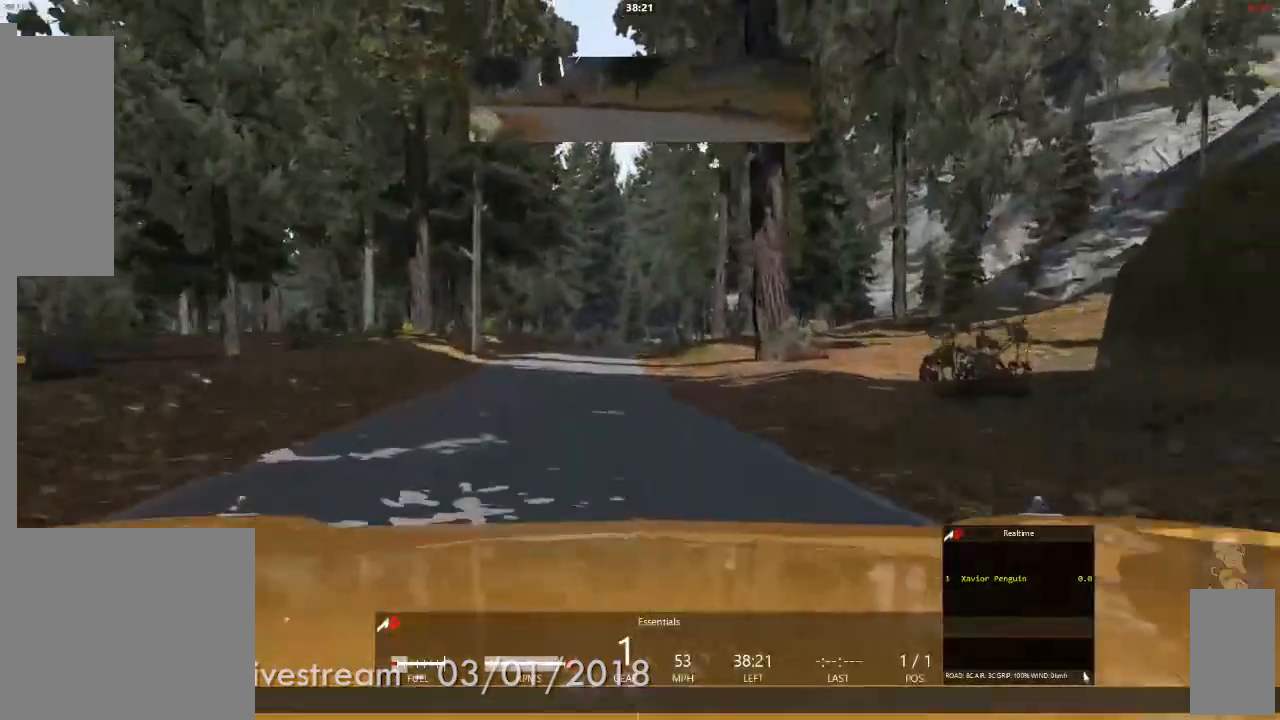
Gameplay with a controller (Xbox layout); each line is a JSON object with the inputs held at the frame after it. "events" lists button and stick changes between this image and that frame as [ms after this image, input, new state], when the widget could be followed in between. Not read: L3 R2 R3 START.
{"buttons": [], "left_stick": "right", "right_stick": "center", "events": [[150, "left_stick", "right"], [300, "left_stick", "center"], [467, "left_stick", "right"]]}
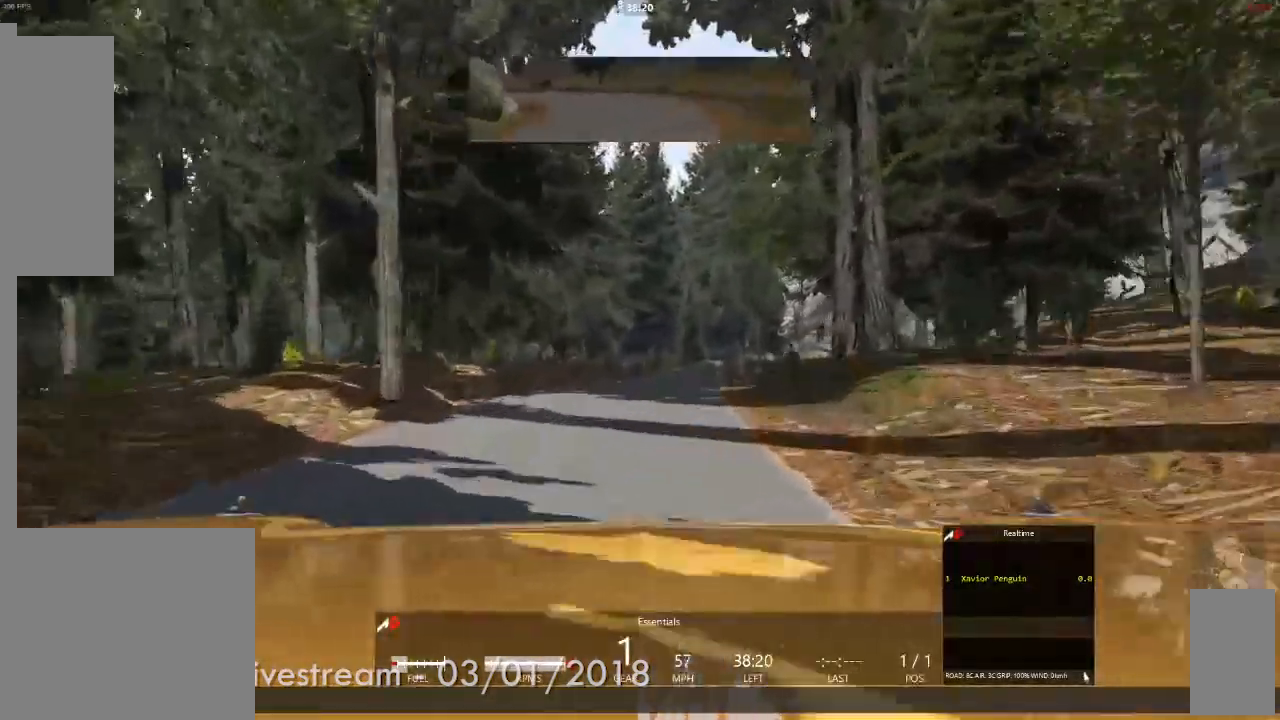
{"buttons": [], "left_stick": "center", "right_stick": "center"}
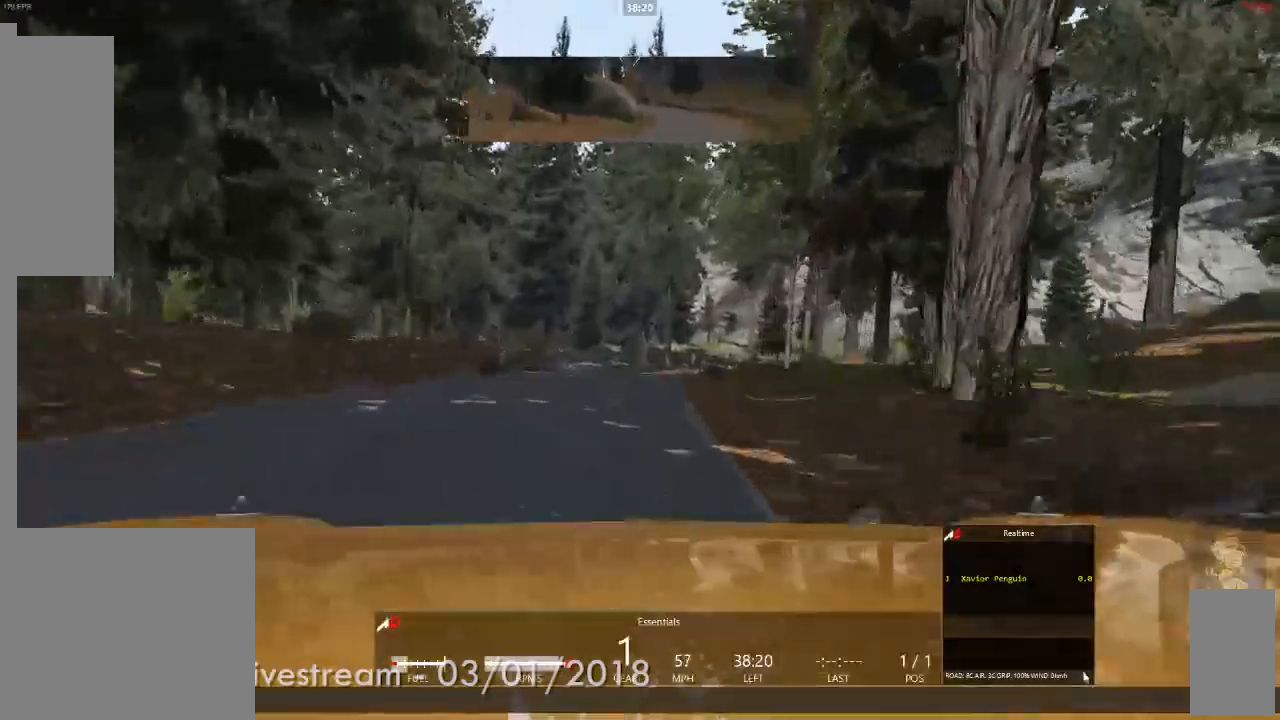
{"buttons": [], "left_stick": "left", "right_stick": "center", "events": [[100, "left_stick", "left"], [267, "left_stick", "center"], [450, "left_stick", "left"]]}
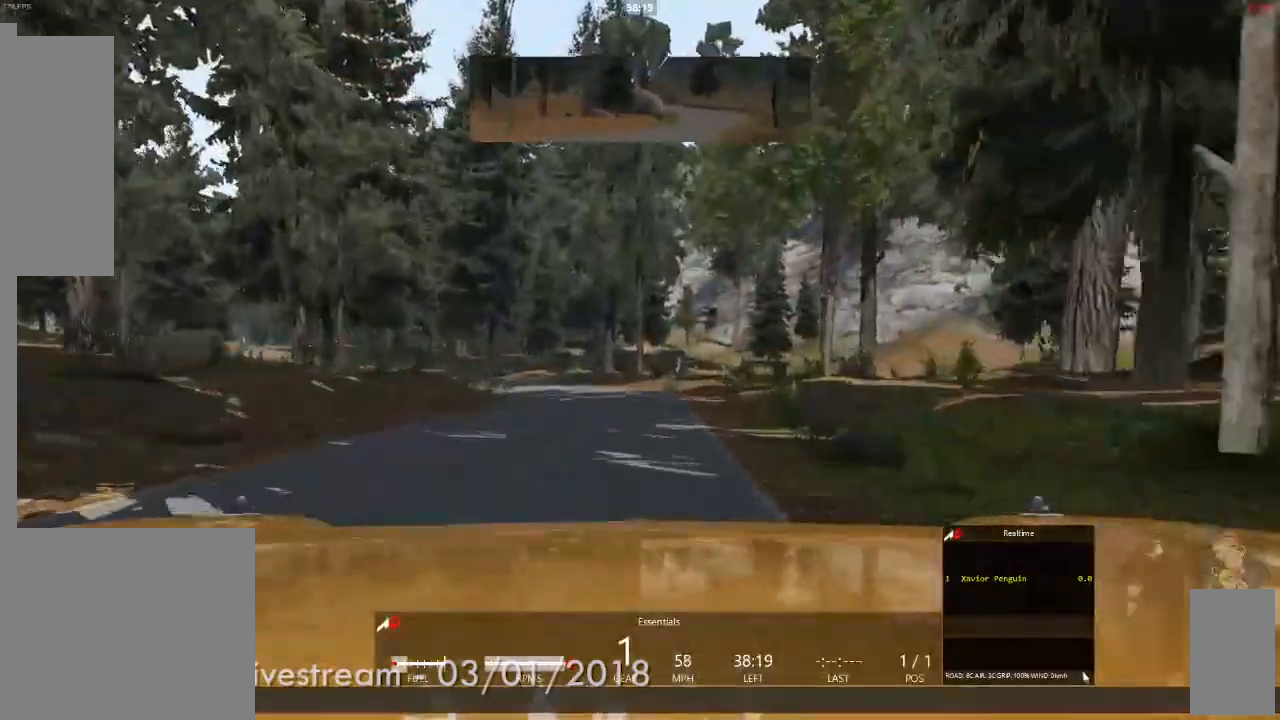
{"buttons": [], "left_stick": "center", "right_stick": "center", "events": [[83, "left_stick", "center"], [183, "left_stick", "left"], [283, "left_stick", "center"]]}
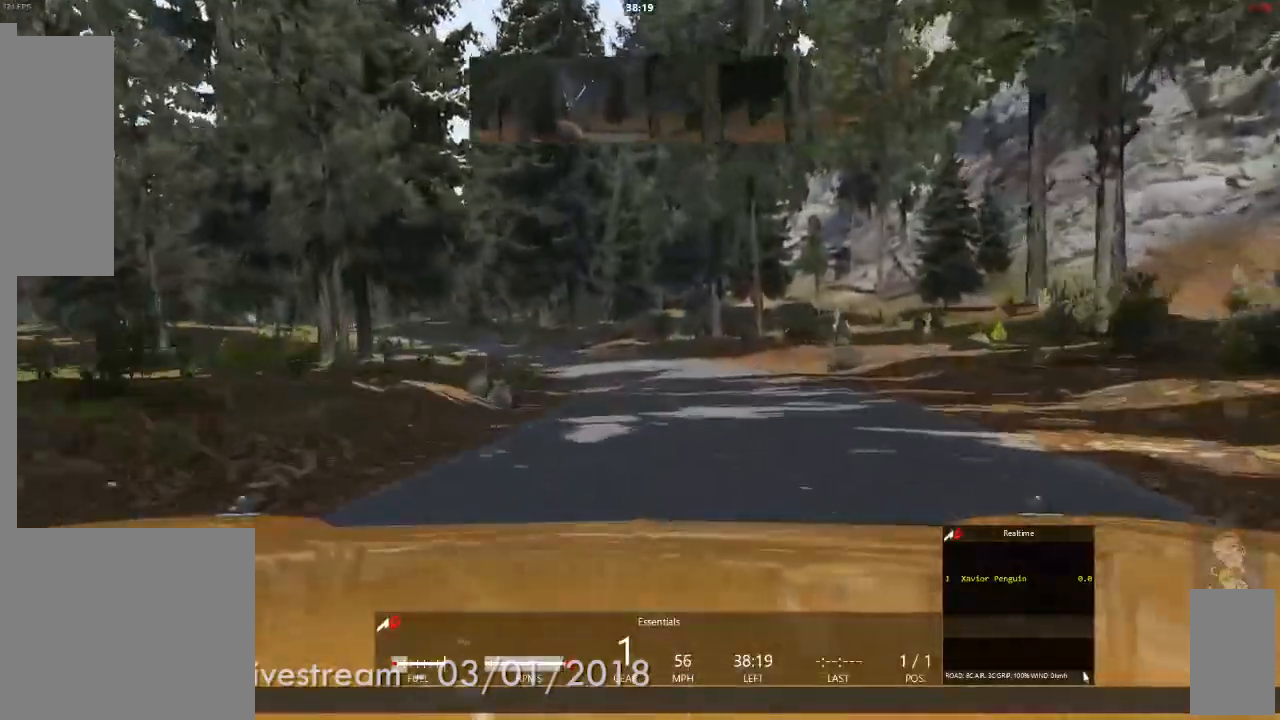
{"buttons": [], "left_stick": "center", "right_stick": "center", "events": [[250, "left_stick", "left"], [400, "left_stick", "center"]]}